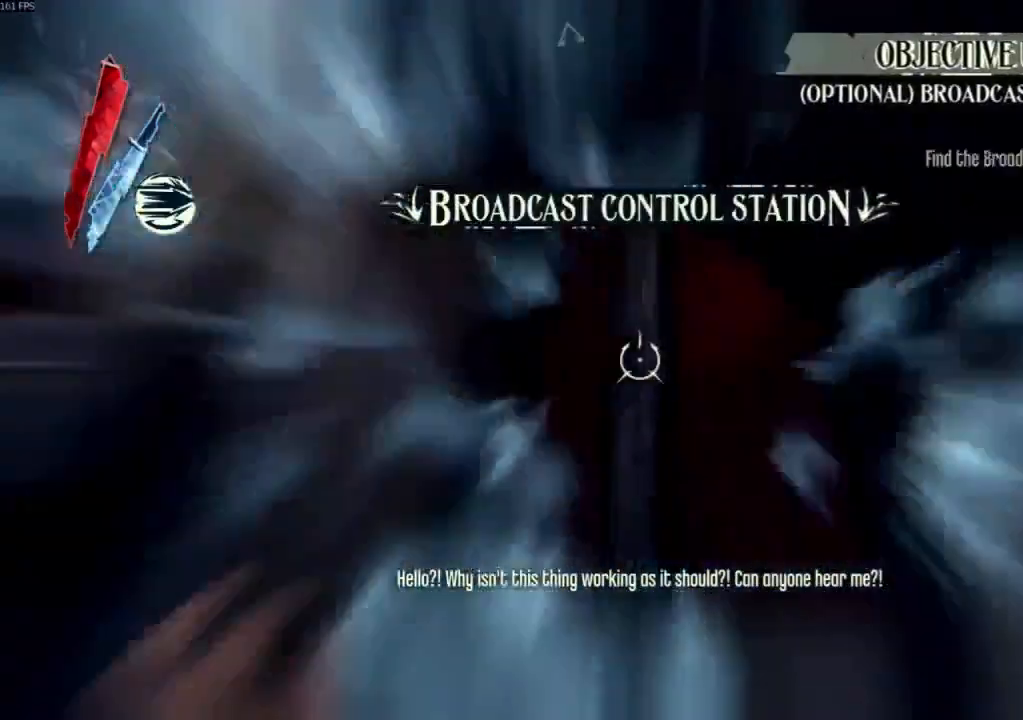
Gameplay with keyboard and mouse; each line is a JSON object with the keys and mouse buttons held at the frame after it. "events" lists presses ("down") and releases ("up") of "4", "5", "a", "alt", "c", "ctrl", "d", "e", "escape", "f", "q", "r", "s", "shift", "space", "tab", "v", "w", "x", "z", "mouse_left", "mouse_middle", "mouse_right", "mouse_wheel_up" and "mouse_wheel_down" between this image and that frame as [ms after this image, input, new state], when the widget could be followed in between. "mouse_left", "mouse_middle", "mouse_right", "mouse_wheel_up", "mouse_wheel_down" = the "left", "middle", "right", "wheel_up", "wheel_down" buttons of the "mouse" list. No other keys are recorded. Not read: mouse_move.
{"keys": ["a"], "mouse": [], "events": [[333, "a", "down"], [367, "space", "up"], [467, "w", "up"]]}
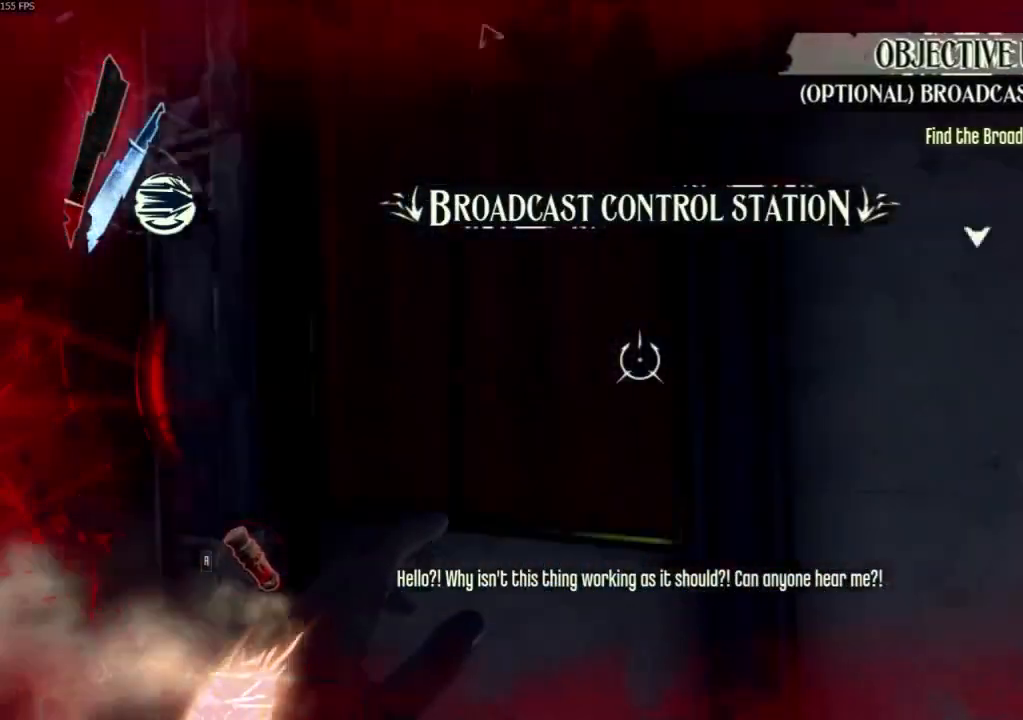
{"keys": ["a"], "mouse": [], "events": [[300, "w", "down"], [367, "r", "down"], [400, "r", "up"], [400, "w", "up"]]}
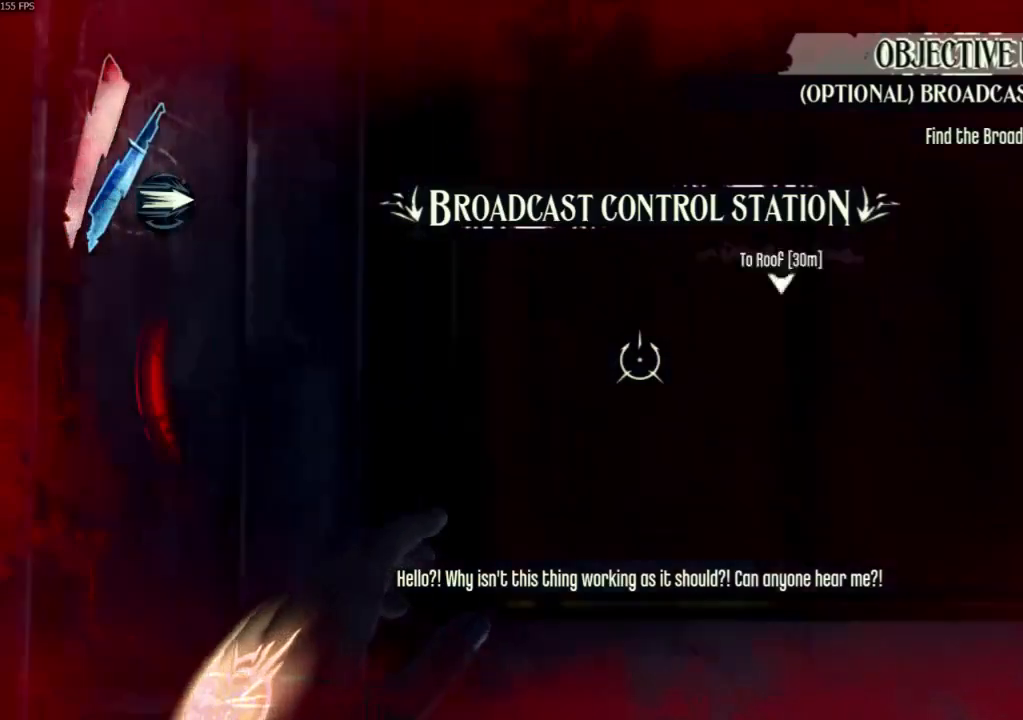
{"keys": ["space", "w"], "mouse": [], "events": [[100, "a", "up"], [167, "space", "down"], [467, "w", "down"]]}
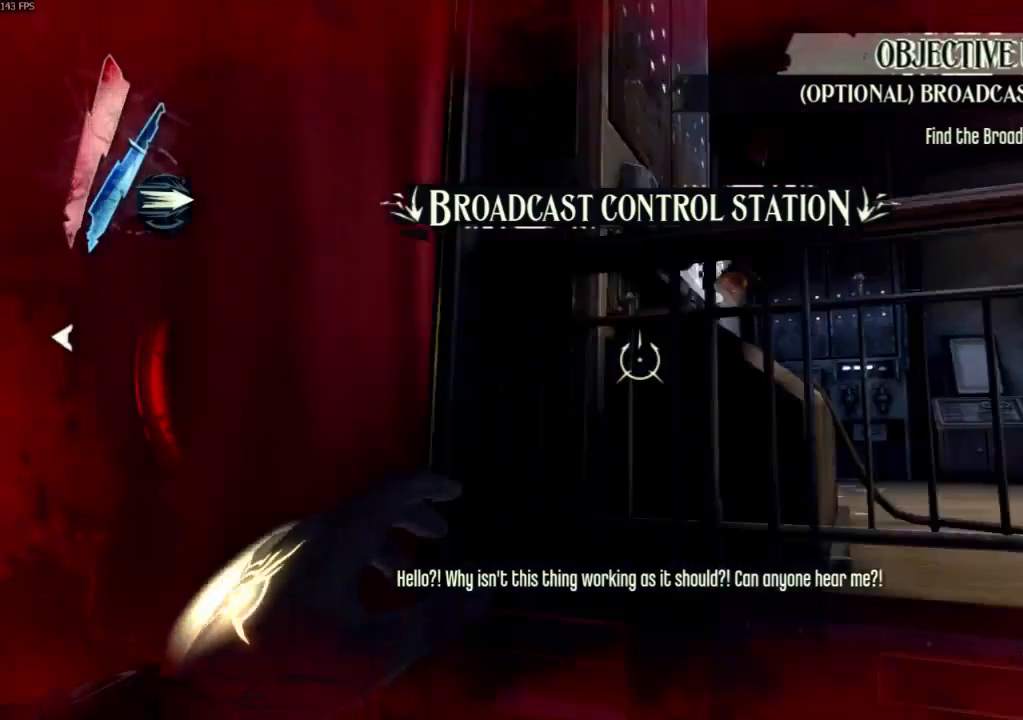
{"keys": [], "mouse": ["wheel_down"]}
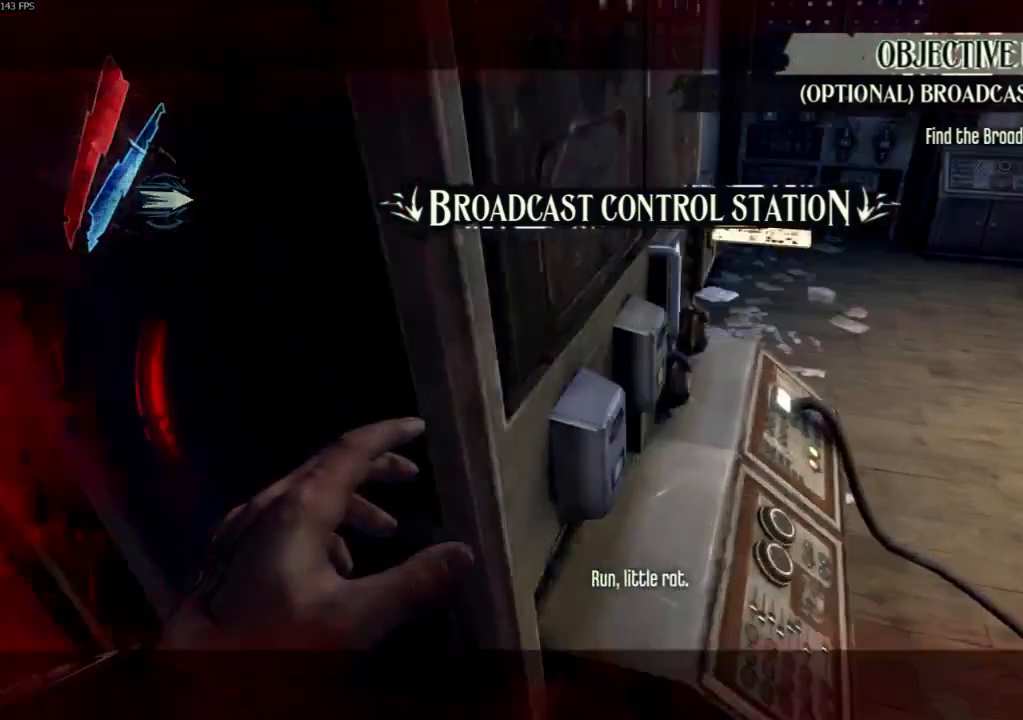
{"keys": ["a", "s"], "mouse": [], "events": [[167, "mouse_wheel_down", "up"], [200, "s", "down"], [367, "a", "down"]]}
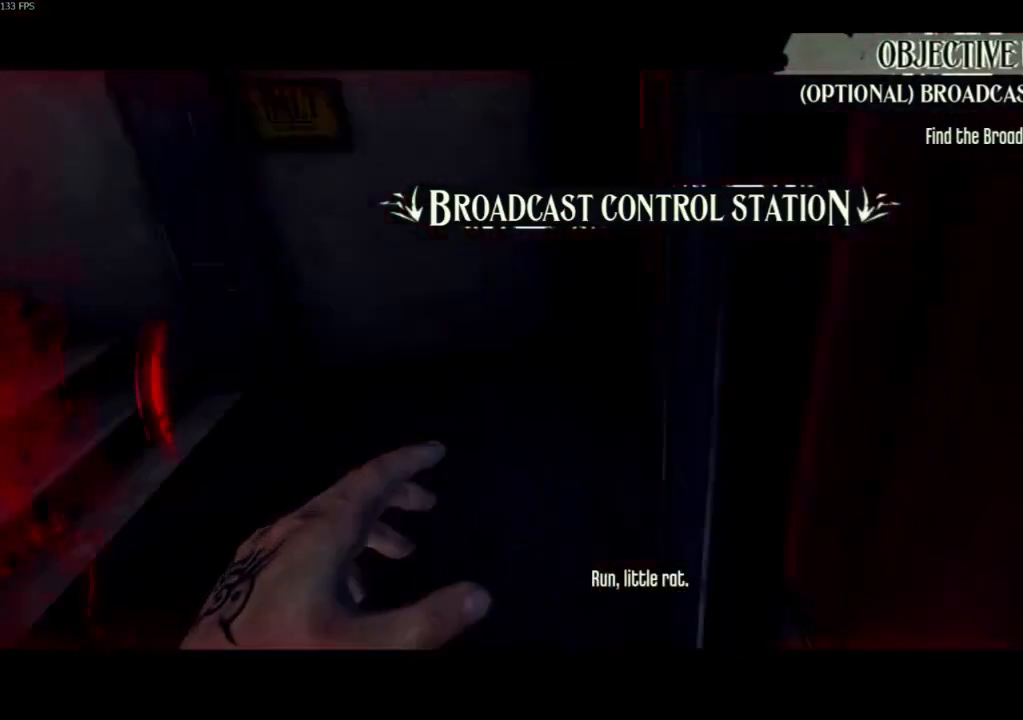
{"keys": [], "mouse": [], "events": [[33, "s", "up"], [100, "a", "up"]]}
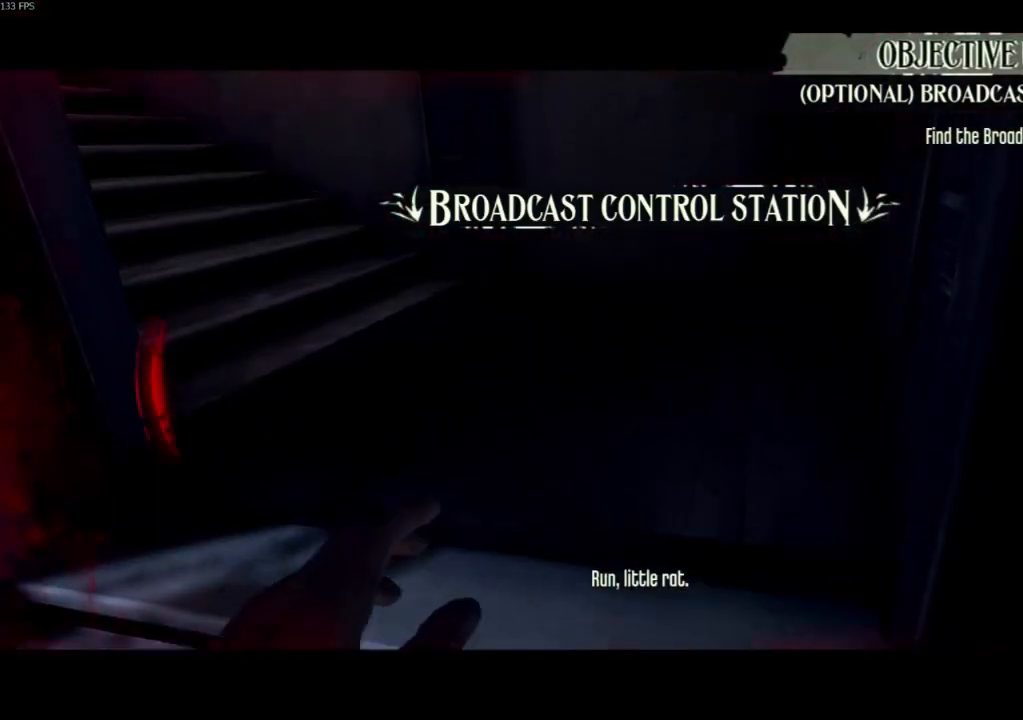
{"keys": [], "mouse": [], "events": []}
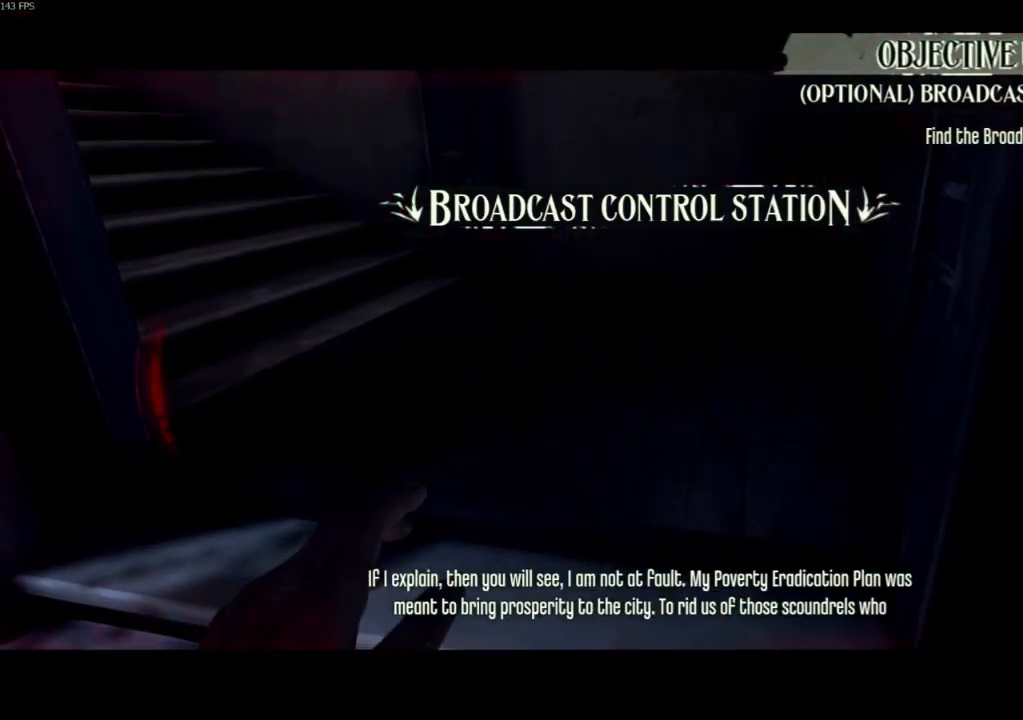
{"keys": [], "mouse": [], "events": []}
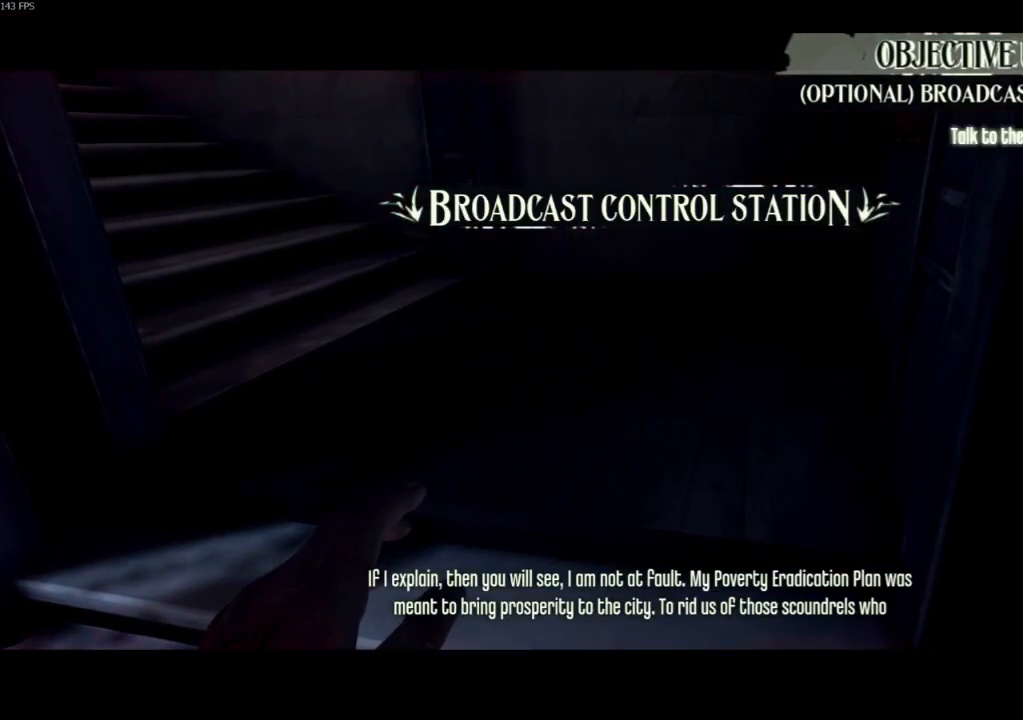
{"keys": [], "mouse": [], "events": []}
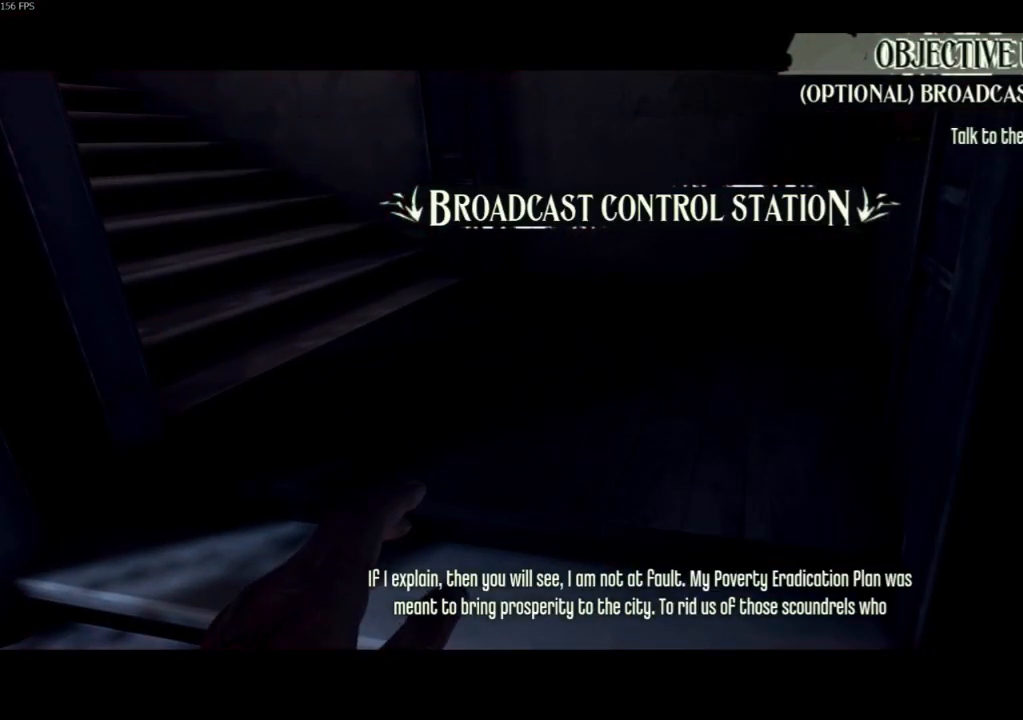
{"keys": [], "mouse": [], "events": []}
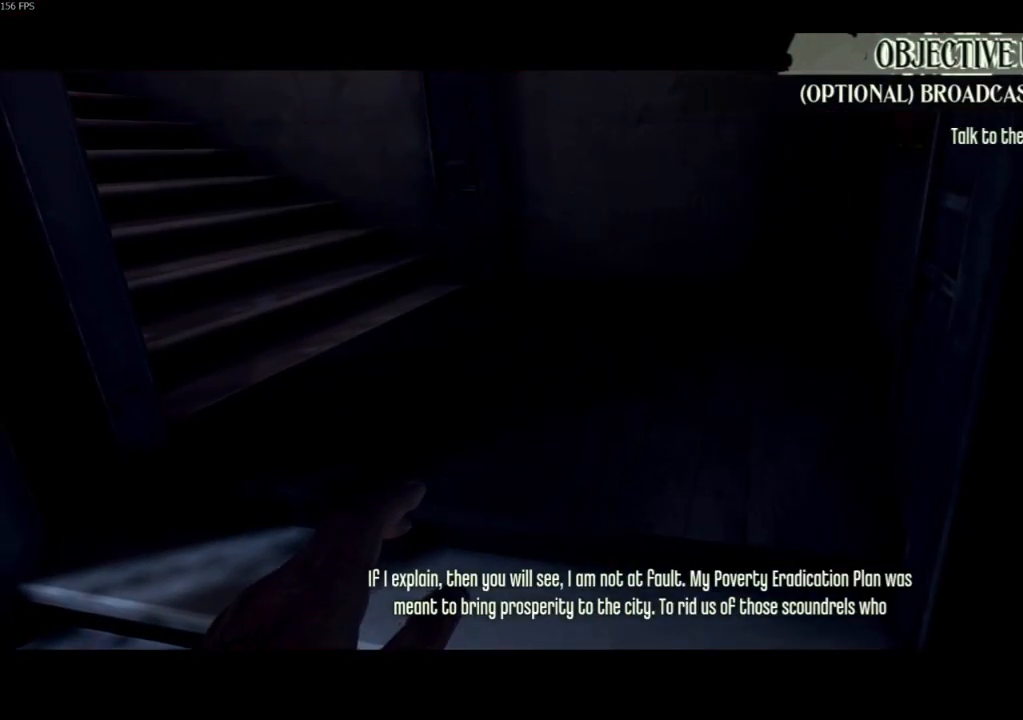
{"keys": [], "mouse": [], "events": []}
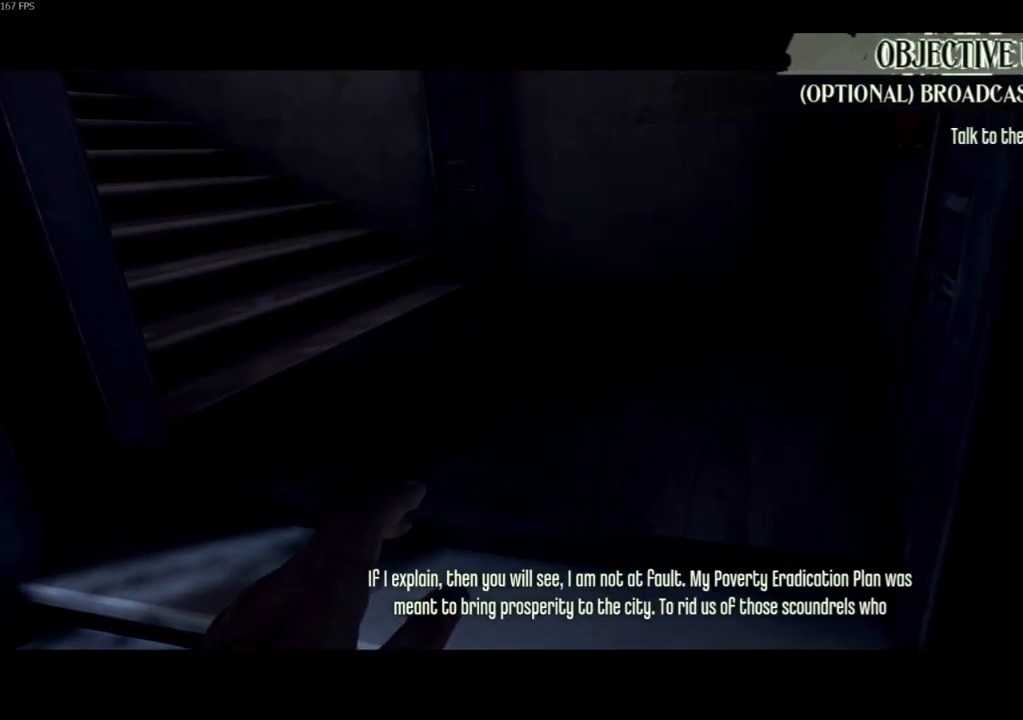
{"keys": ["shift"], "mouse": [], "events": [[367, "shift", "down"]]}
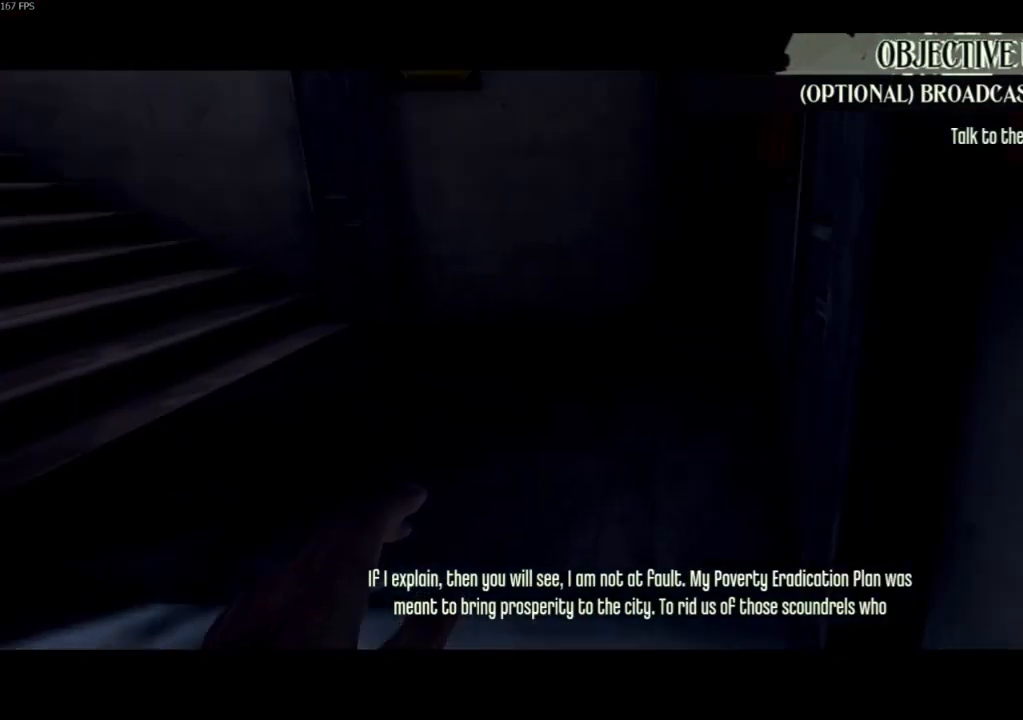
{"keys": ["shift", "w"], "mouse": [], "events": [[300, "w", "down"]]}
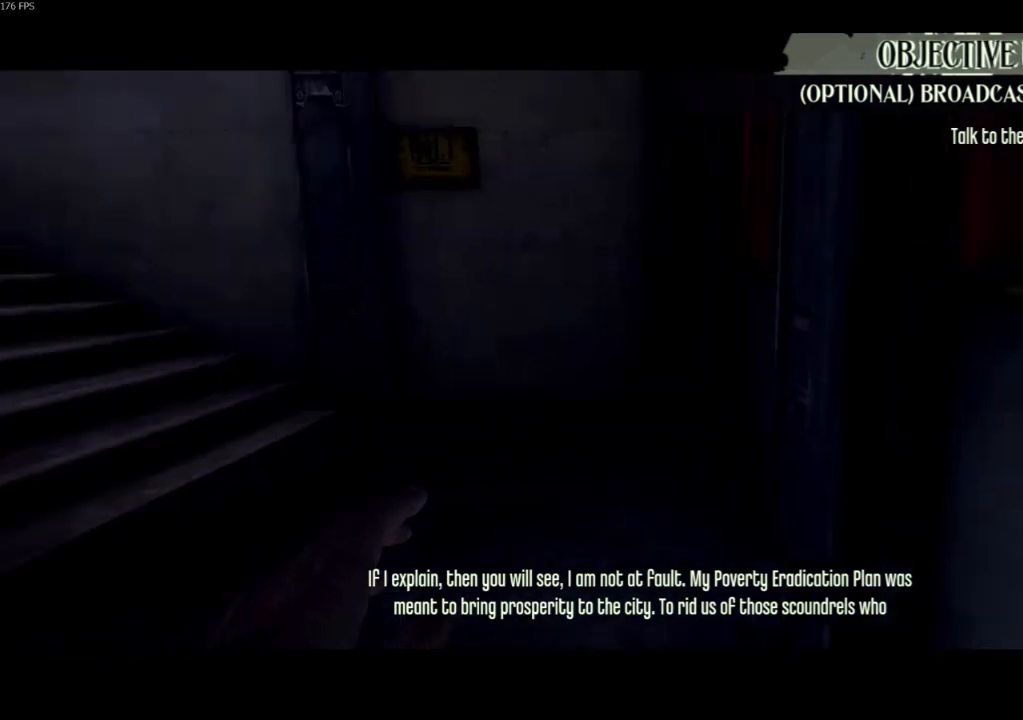
{"keys": ["shift", "w"], "mouse": [], "events": []}
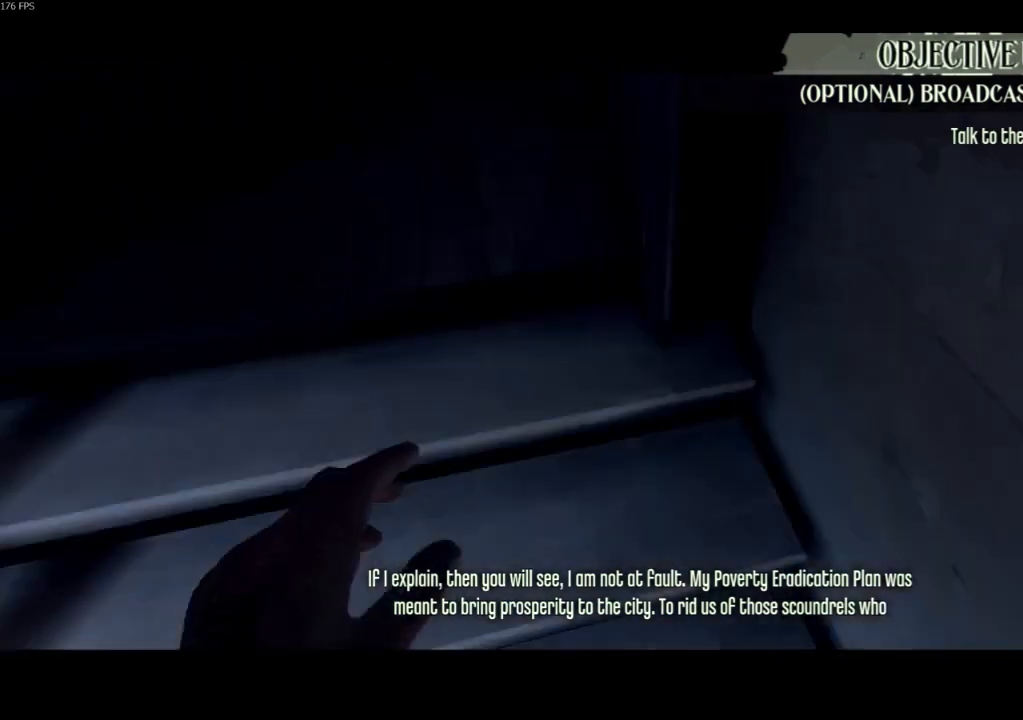
{"keys": ["shift", "w"], "mouse": [], "events": []}
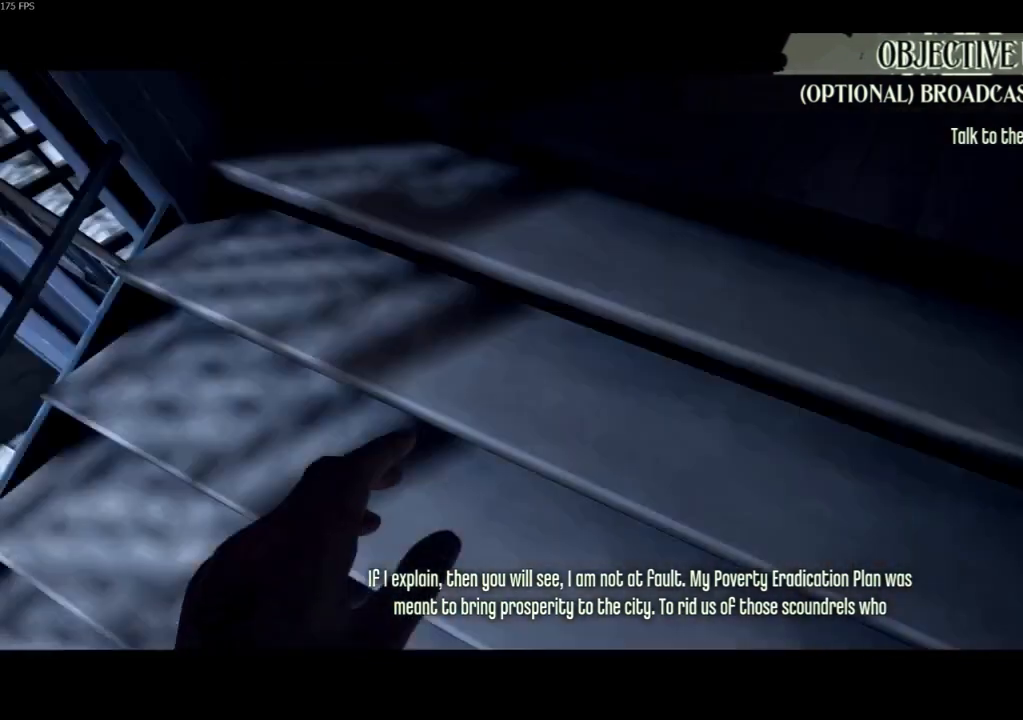
{"keys": ["shift", "w"], "mouse": [], "events": []}
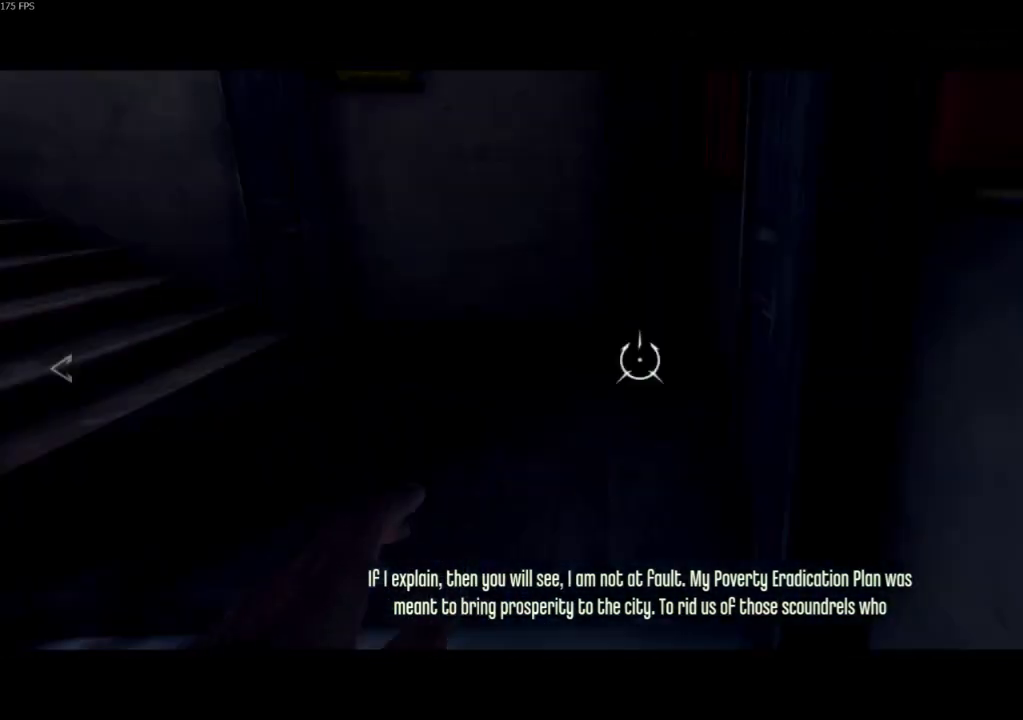
{"keys": ["shift", "w"], "mouse": [], "events": [[300, "a", "down"], [500, "a", "up"]]}
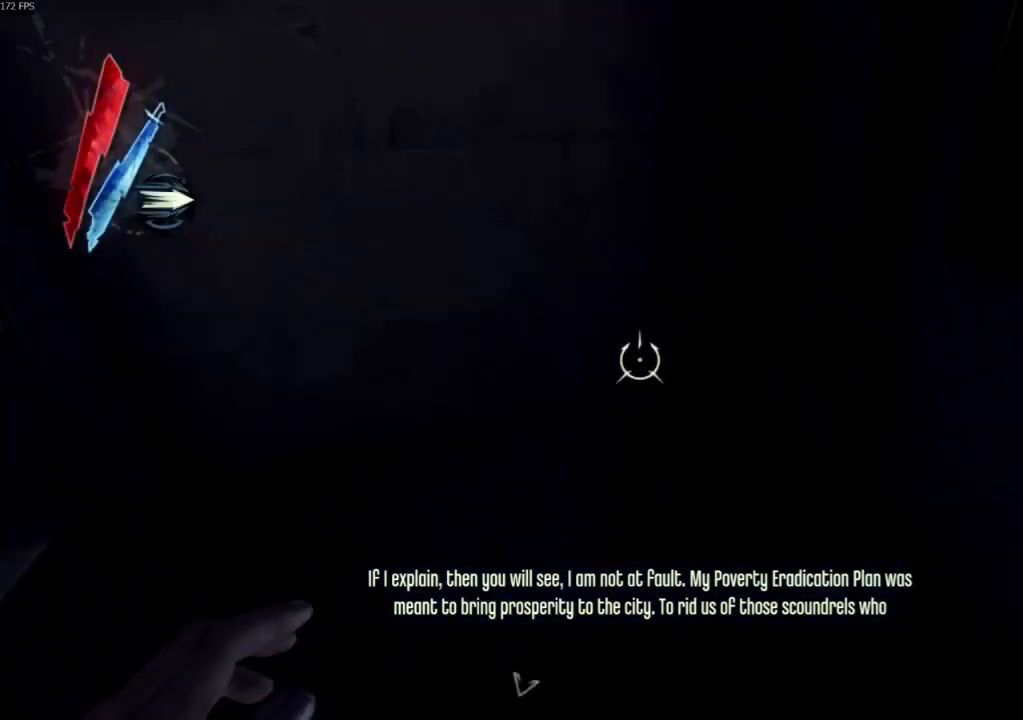
{"keys": ["shift"], "mouse": [], "events": [[100, "w", "up"]]}
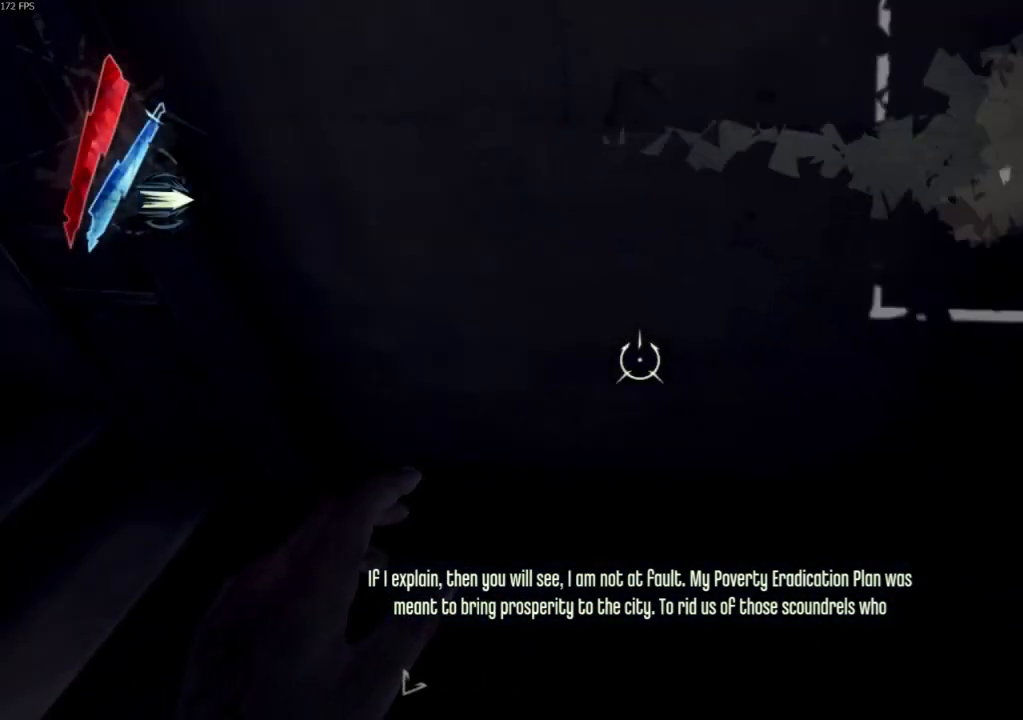
{"keys": ["d"], "mouse": [], "events": [[67, "d", "down"], [67, "e", "down"], [300, "mouse_right", "down"], [433, "mouse_right", "up"], [433, "shift", "up"], [467, "e", "up"]]}
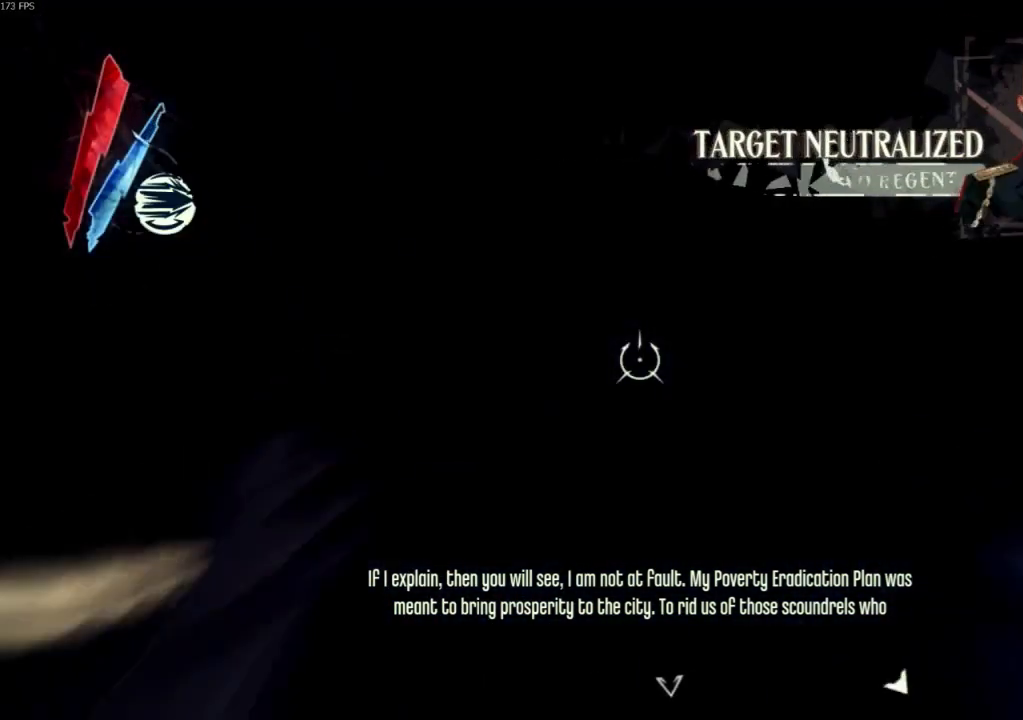
{"keys": ["d", "w"], "mouse": []}
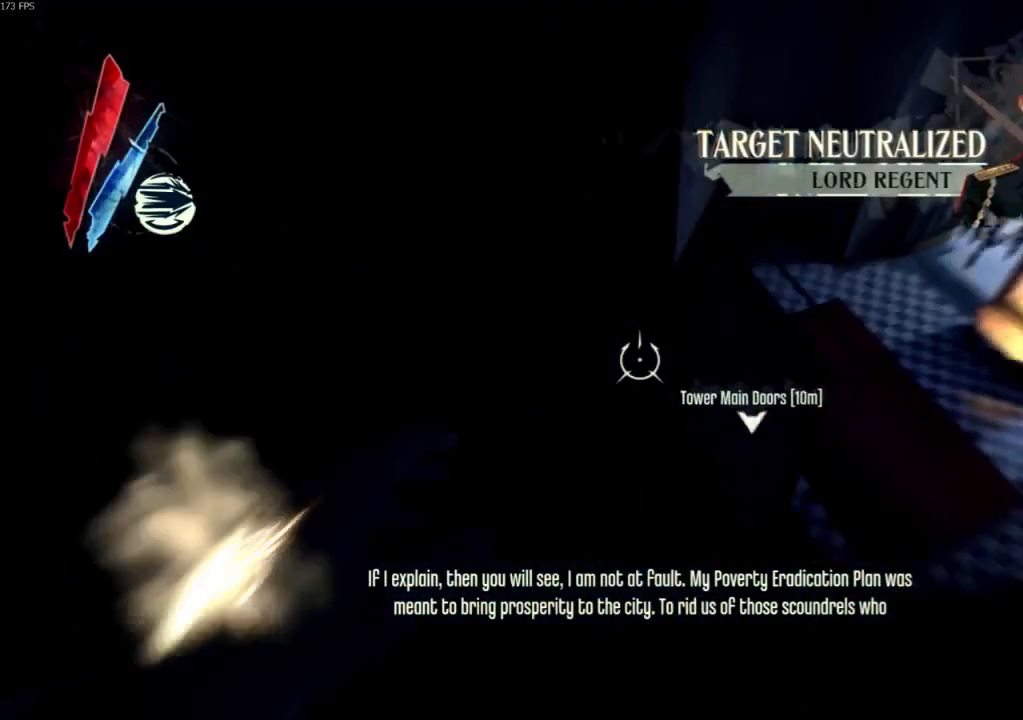
{"keys": ["w"], "mouse": ["wheel_down"], "events": [[333, "mouse_wheel_down", "down"], [400, "d", "up"]]}
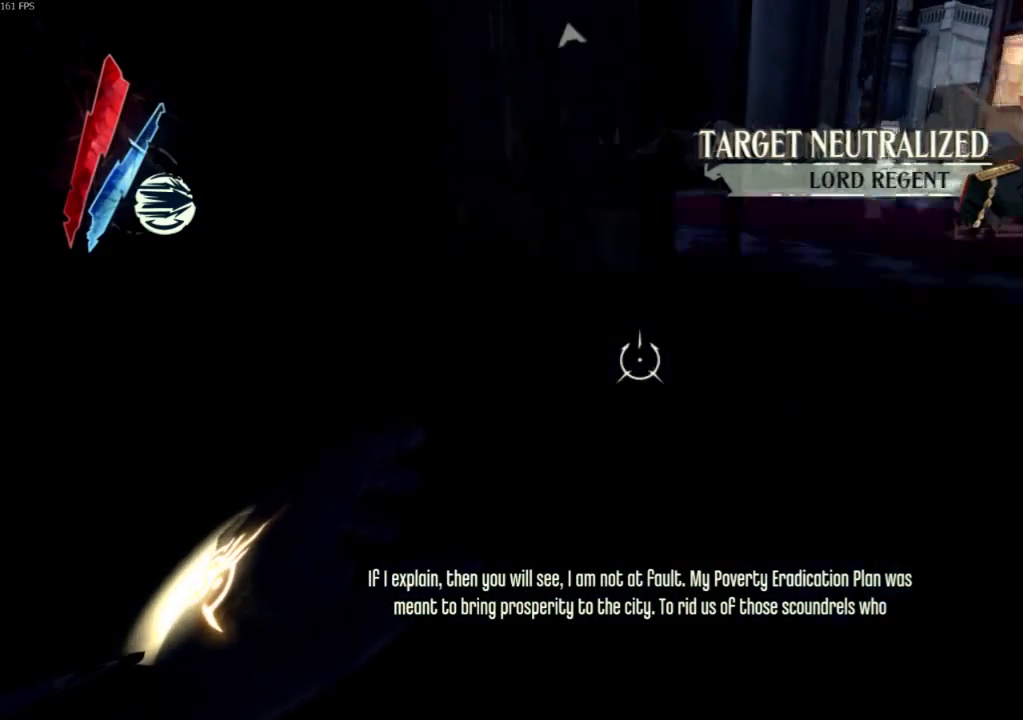
{"keys": ["escape"], "mouse": [], "events": [[133, "mouse_wheel_down", "up"], [200, "w", "up"], [433, "escape", "down"]]}
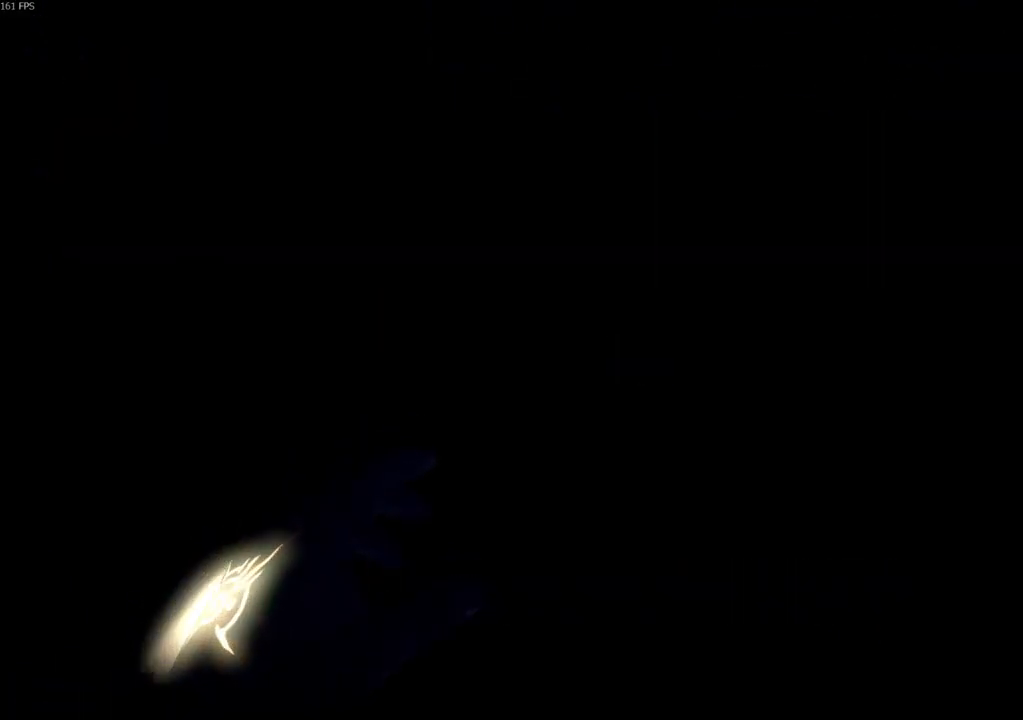
{"keys": [], "mouse": [], "events": [[33, "escape", "up"]]}
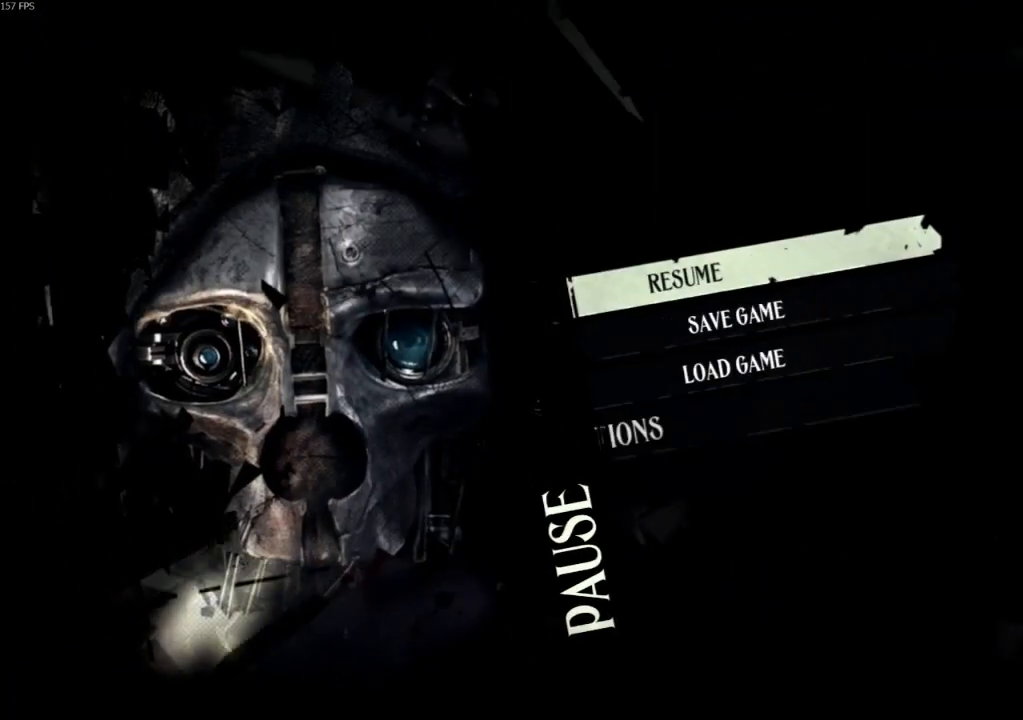
{"keys": [], "mouse": [], "events": [[233, "escape", "down"], [333, "escape", "up"]]}